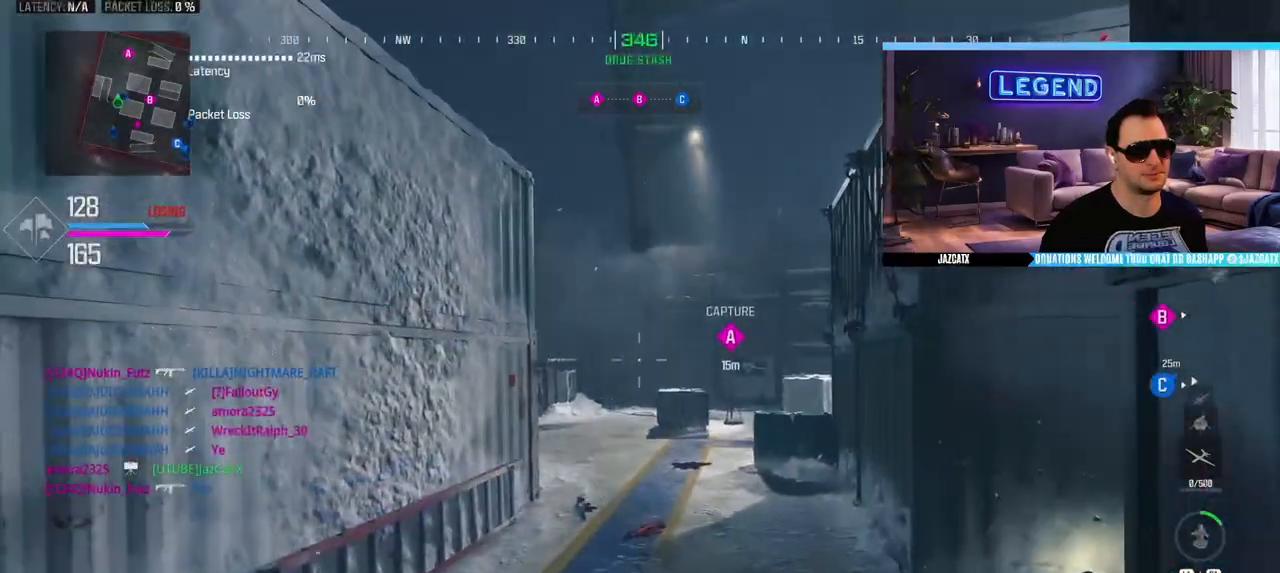
Gameplay with a controller (PlayStation layout); each line is a JSON object with the inputs held at the frame after it. "events" lists button and stick changes between this image and that frame as [ms after this image, input, new state], when the widget could be followed in between.
{"buttons": ["L1"], "left_stick": "up", "right_stick": "center", "events": [[250, "L3", "down"], [300, "L1", "down"], [333, "L3", "up"], [350, "L1", "up"], [450, "L1", "down"]]}
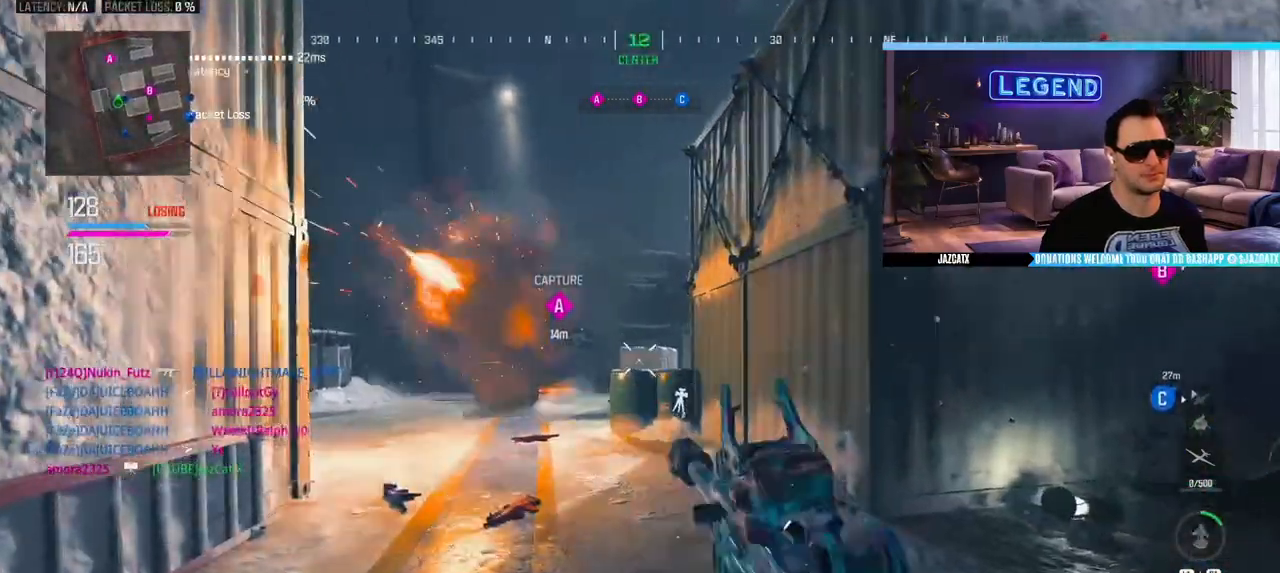
{"buttons": [], "left_stick": "right", "right_stick": "center", "events": [[33, "L1", "up"], [83, "L1", "down"], [183, "L1", "up"], [250, "L1", "down"], [350, "L1", "up"], [383, "left_stick", "up-right"], [433, "L1", "down"], [483, "left_stick", "right"], [500, "L1", "up"]]}
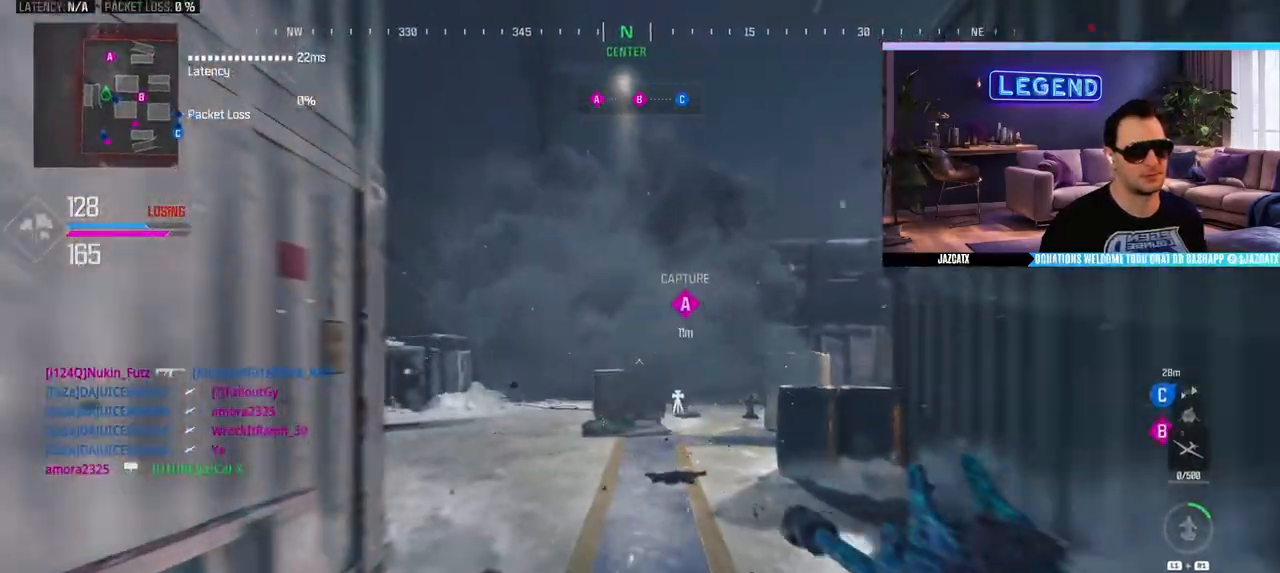
{"buttons": [], "left_stick": "up-right", "right_stick": "center", "events": [[83, "L1", "down"], [167, "L1", "up"], [233, "L1", "down"], [350, "L1", "up"], [383, "left_stick", "up-right"], [400, "L1", "down"], [483, "L1", "up"]]}
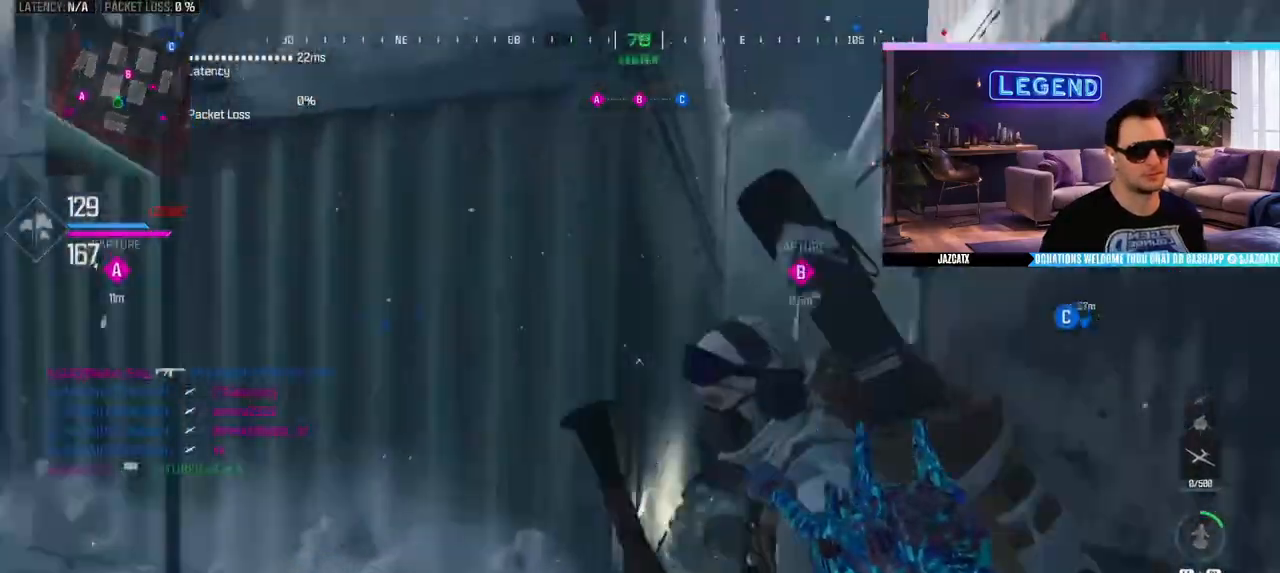
{"buttons": ["L3"], "left_stick": "up", "right_stick": "center", "events": [[33, "L1", "down"], [50, "left_stick", "up"], [83, "L3", "down"], [150, "L1", "up"], [183, "L3", "up"], [250, "L3", "down"], [400, "L3", "up"], [400, "TRIANGLE", "down"], [450, "L3", "down"], [483, "TRIANGLE", "up"]]}
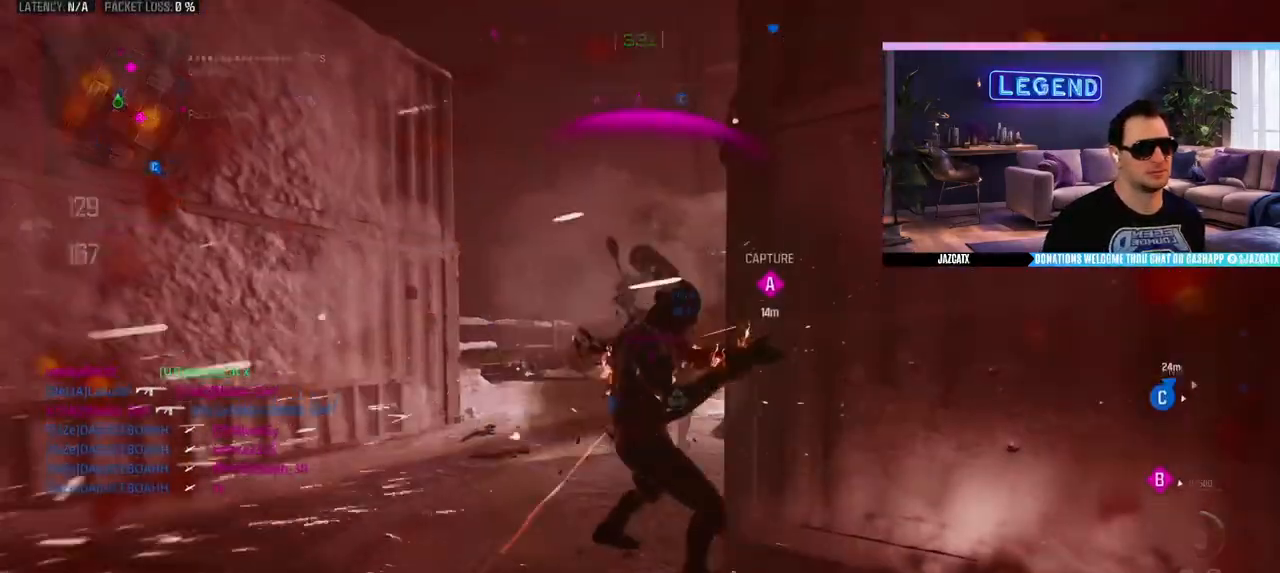
{"buttons": [], "left_stick": "center", "right_stick": "center", "events": [[117, "L3", "up"], [317, "left_stick", "center"]]}
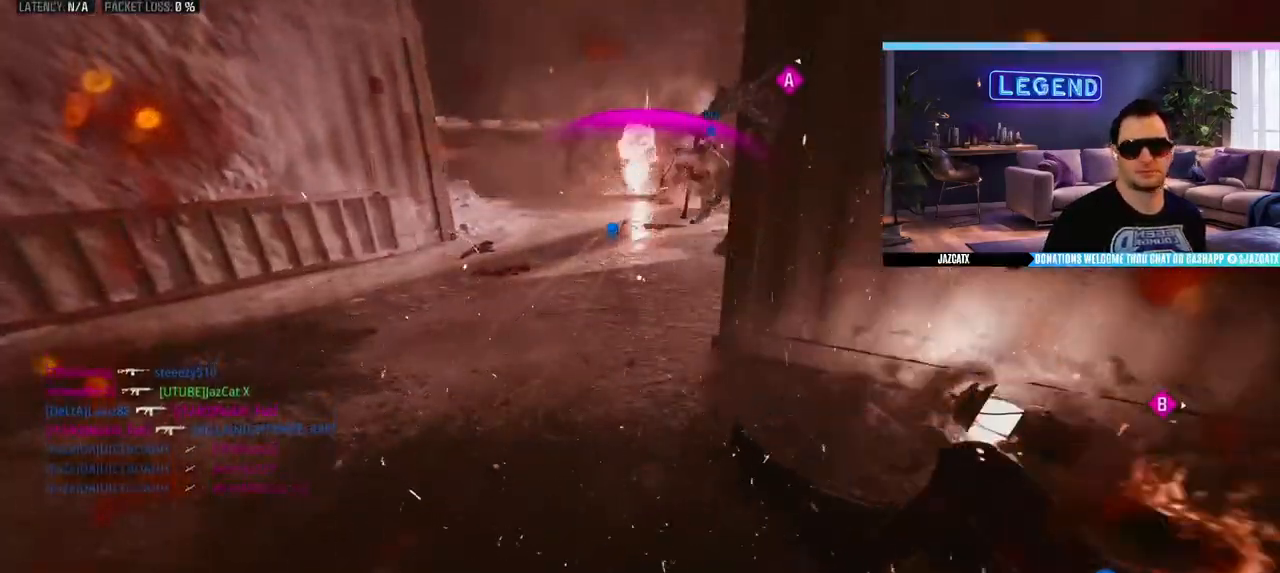
{"buttons": [], "left_stick": "center", "right_stick": "center", "events": []}
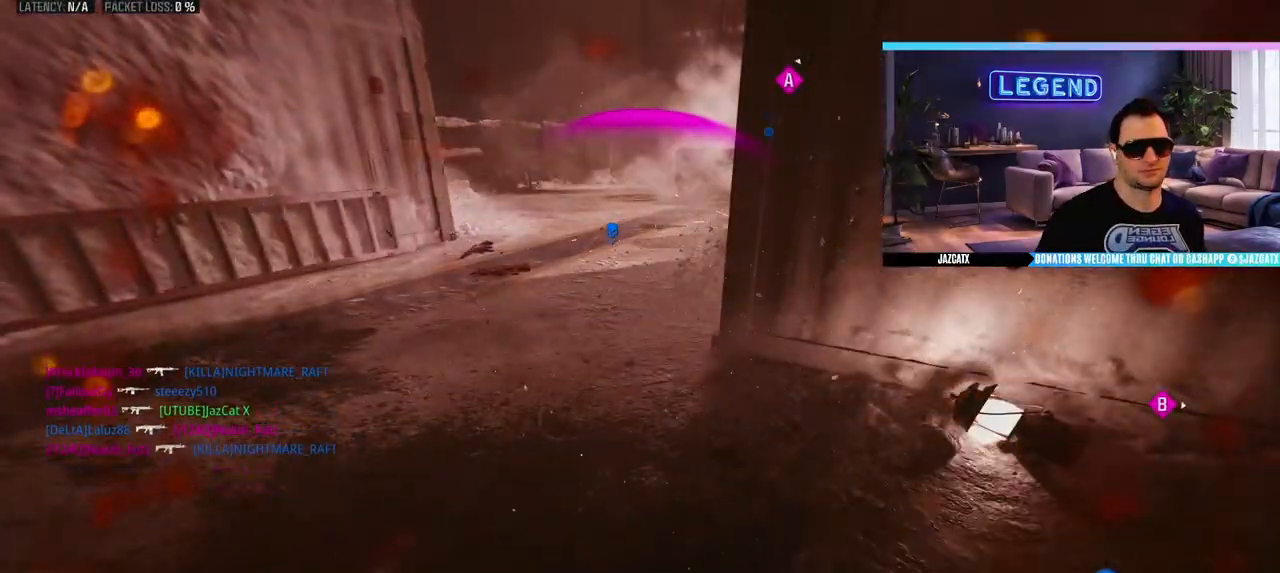
{"buttons": [], "left_stick": "center", "right_stick": "center", "events": [[50, "CROSS", "down"], [50, "DPAD_DOWN", "down"], [83, "CROSS", "up"], [117, "DPAD_DOWN", "up"]]}
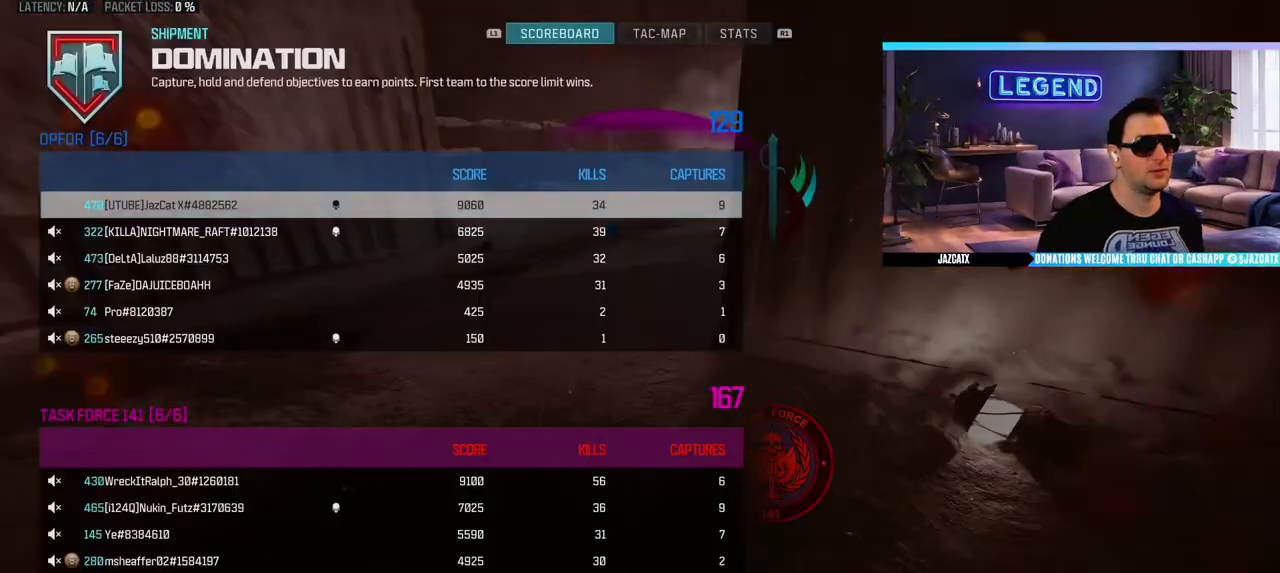
{"buttons": [], "left_stick": "center", "right_stick": "center", "events": []}
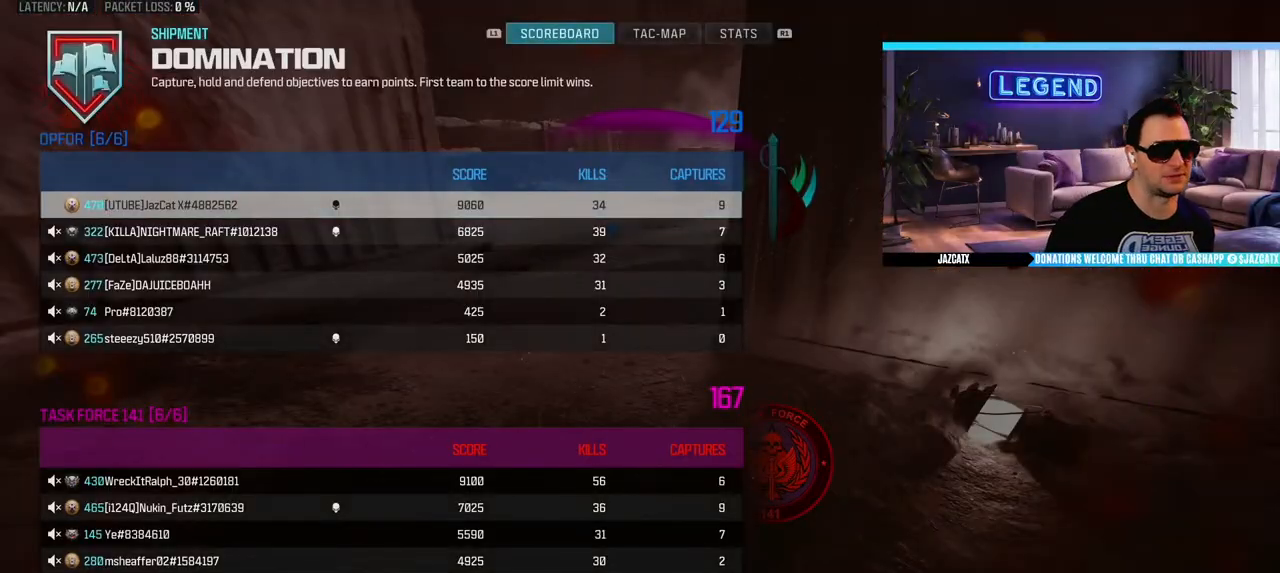
{"buttons": ["L3"], "left_stick": "up", "right_stick": "center", "events": [[50, "DPAD_DOWN", "down"], [167, "DPAD_DOWN", "up"], [233, "left_stick", "up"], [250, "L3", "down"], [283, "CROSS", "down"], [350, "CROSS", "up"], [350, "L3", "up"], [417, "L3", "down"], [433, "CROSS", "down"], [500, "CROSS", "up"]]}